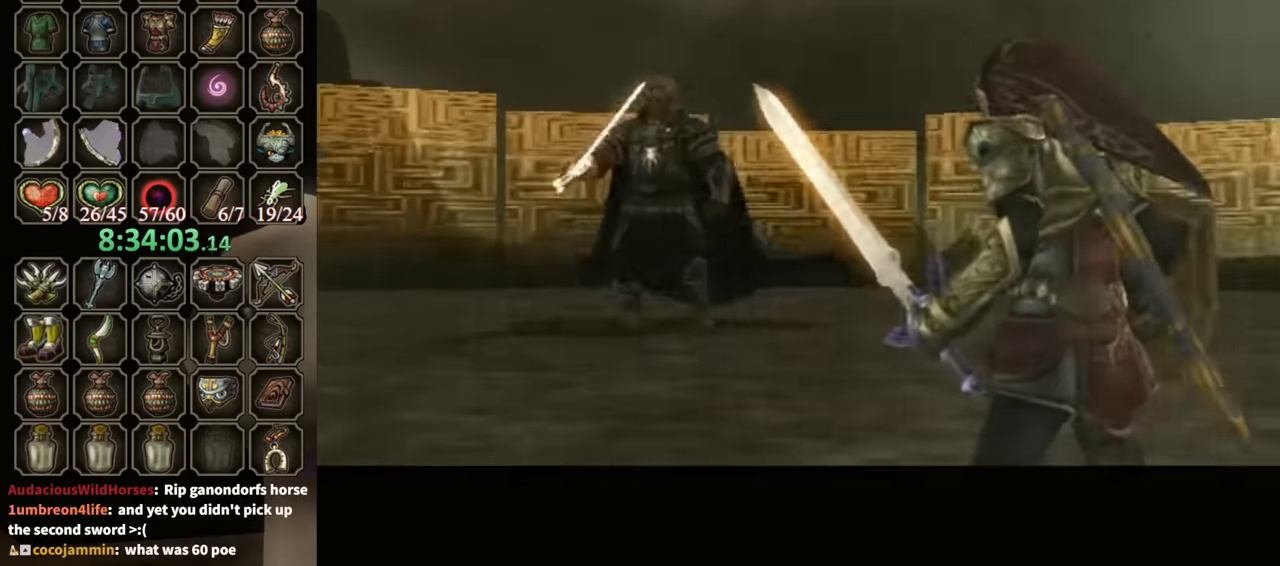
Gameplay with a controller (Nintendo layout); each line is a JSON object with the inputs held at the frame after it. "events" lists button and stick changes between this image and that frame as [ms after this image, input, new state], when the widget could be followed in between. Not read: L3 R3.
{"buttons": [], "left_stick": "up", "right_stick": "center", "events": [[133, "left_stick", "up"]]}
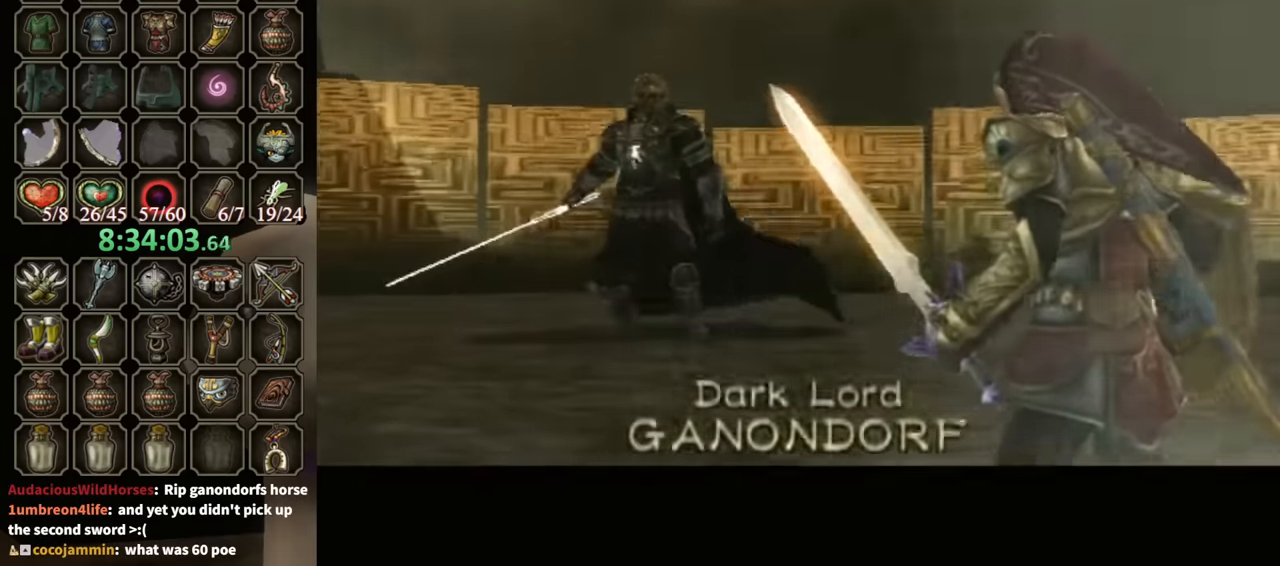
{"buttons": [], "left_stick": "up", "right_stick": "center", "events": []}
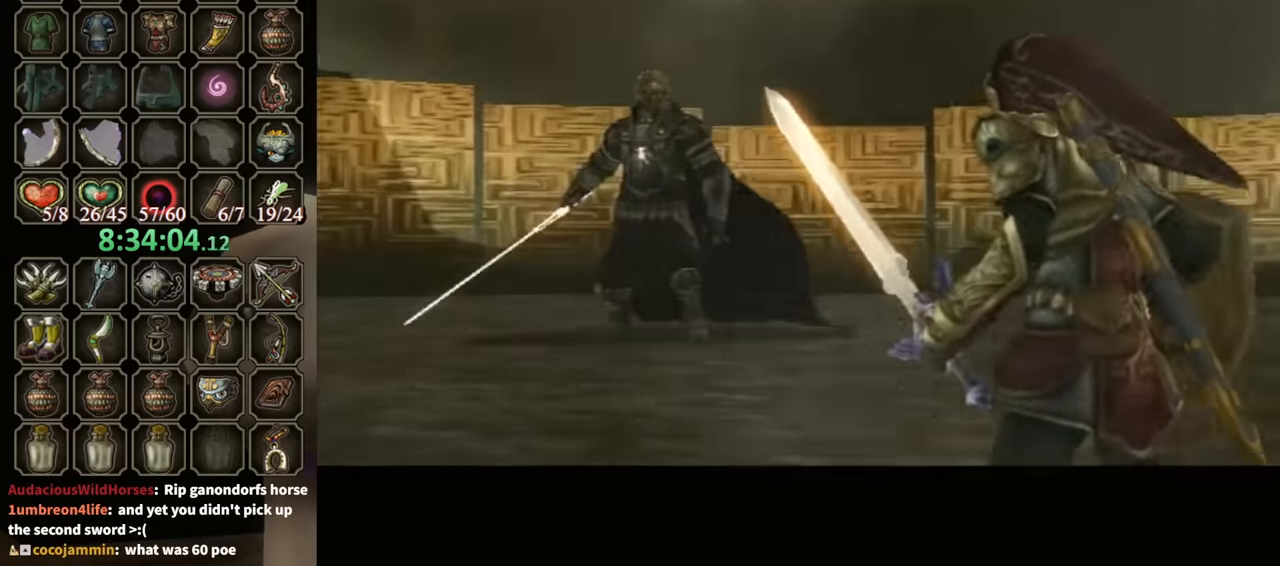
{"buttons": [], "left_stick": "up", "right_stick": "center", "events": []}
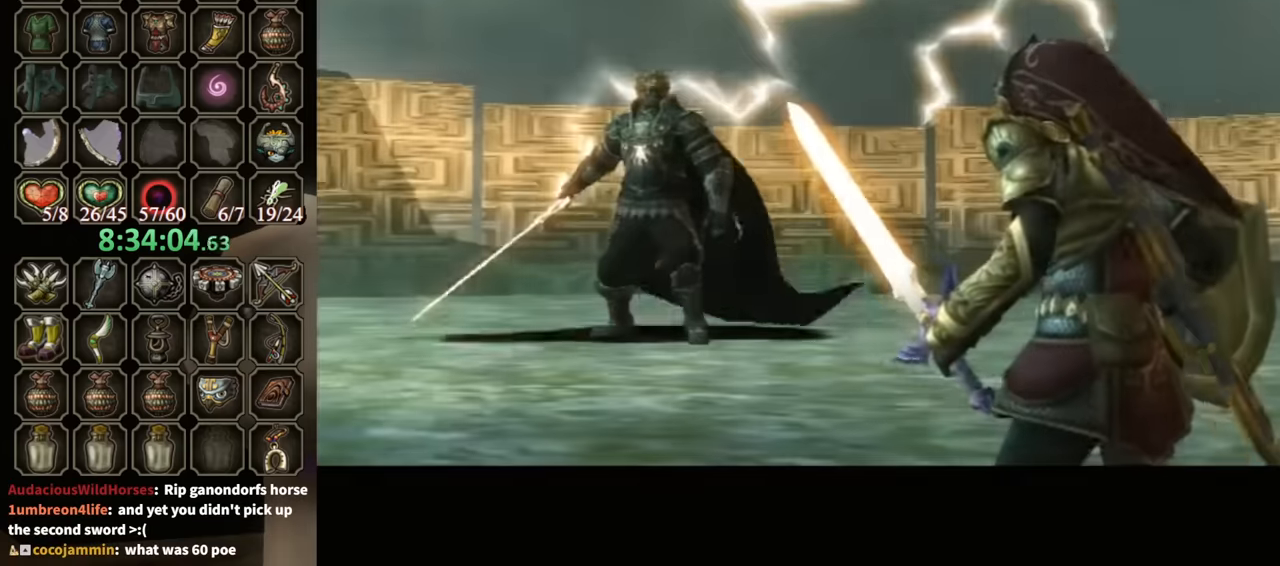
{"buttons": ["A"], "left_stick": "up", "right_stick": "center", "events": [[500, "A", "down"]]}
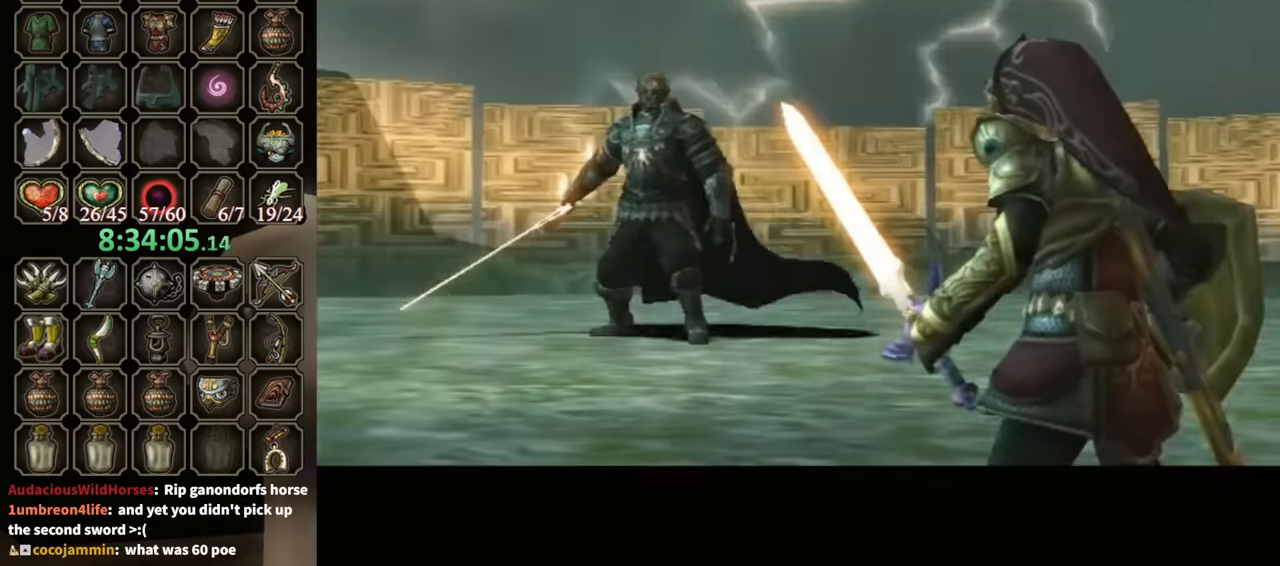
{"buttons": [], "left_stick": "up", "right_stick": "center", "events": [[100, "A", "up"], [167, "A", "down"], [267, "A", "up"], [333, "A", "down"], [400, "A", "up"]]}
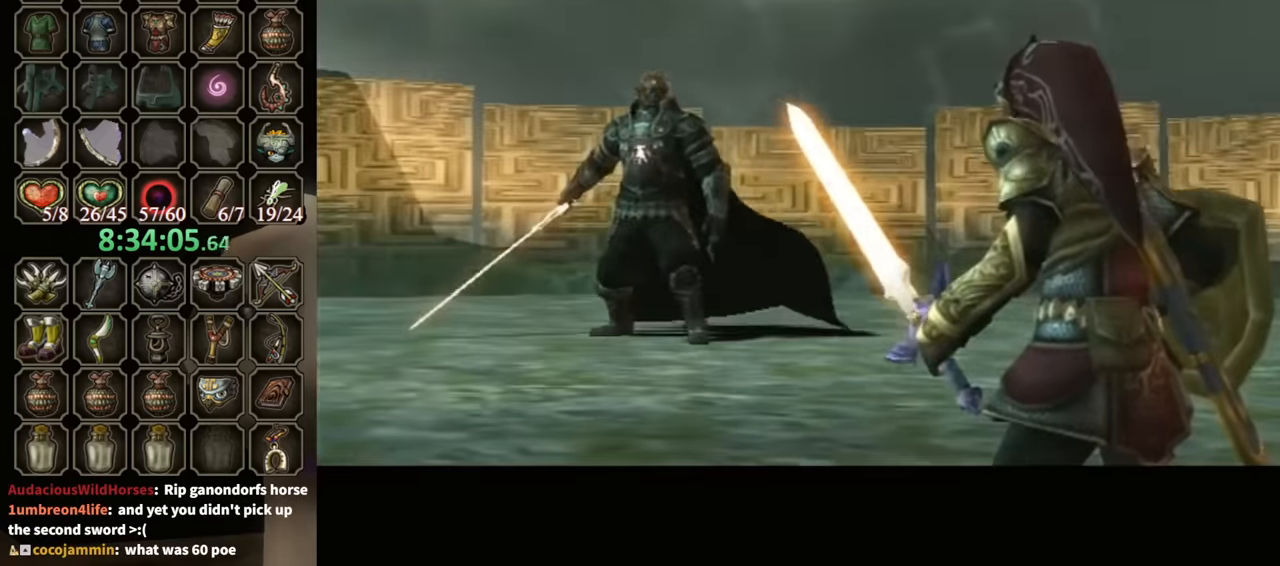
{"buttons": ["A"], "left_stick": "up", "right_stick": "center", "events": [[33, "A", "down"], [133, "A", "up"], [233, "A", "down"], [267, "A", "up"], [333, "A", "down"], [433, "A", "up"], [500, "A", "down"]]}
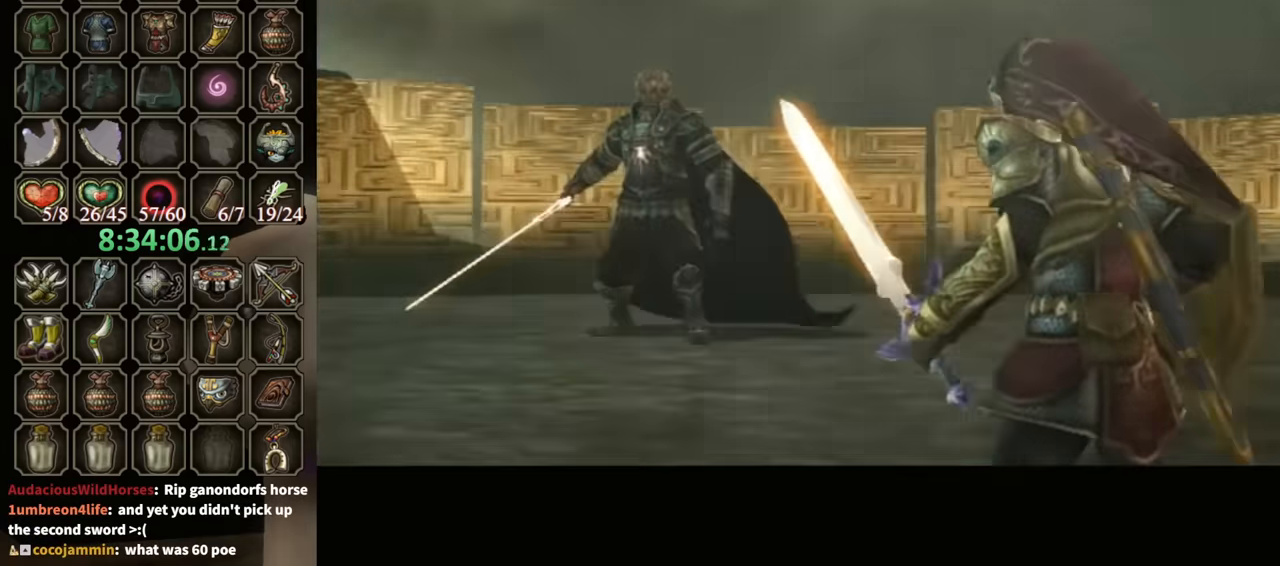
{"buttons": ["A"], "left_stick": "up", "right_stick": "center", "events": [[100, "A", "up"], [167, "A", "down"], [233, "A", "up"], [267, "A", "down"], [300, "A", "up"], [367, "A", "down"], [400, "A", "up"], [500, "A", "down"]]}
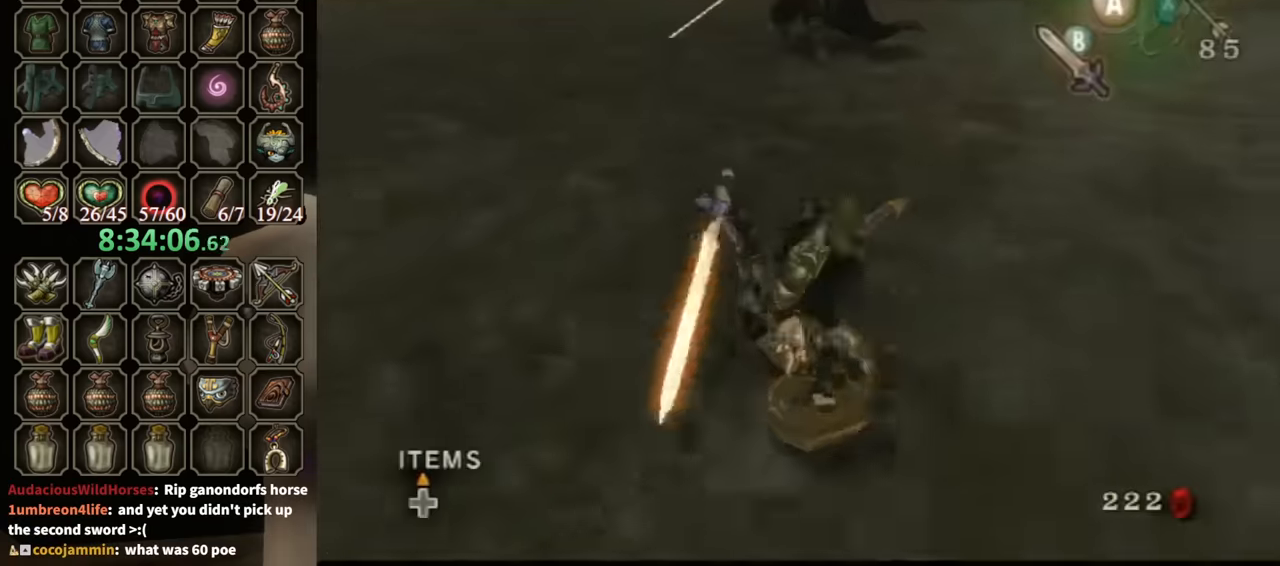
{"buttons": [], "left_stick": "up", "right_stick": "center", "events": [[33, "A", "up"]]}
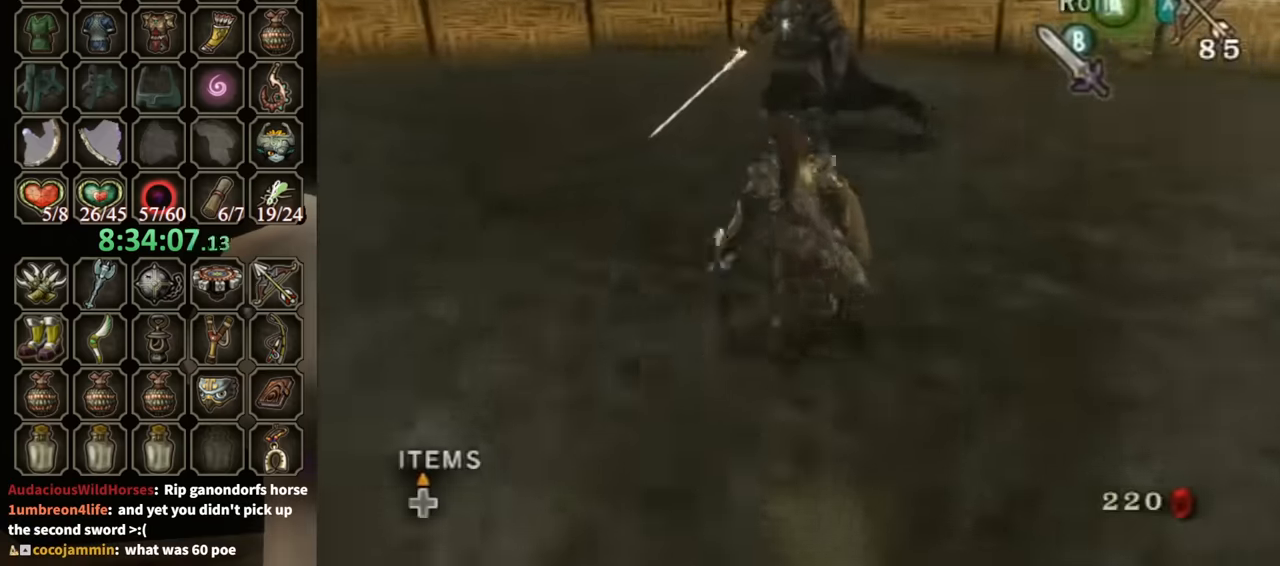
{"buttons": [], "left_stick": "up", "right_stick": "center", "events": [[367, "B", "down"], [433, "B", "up"]]}
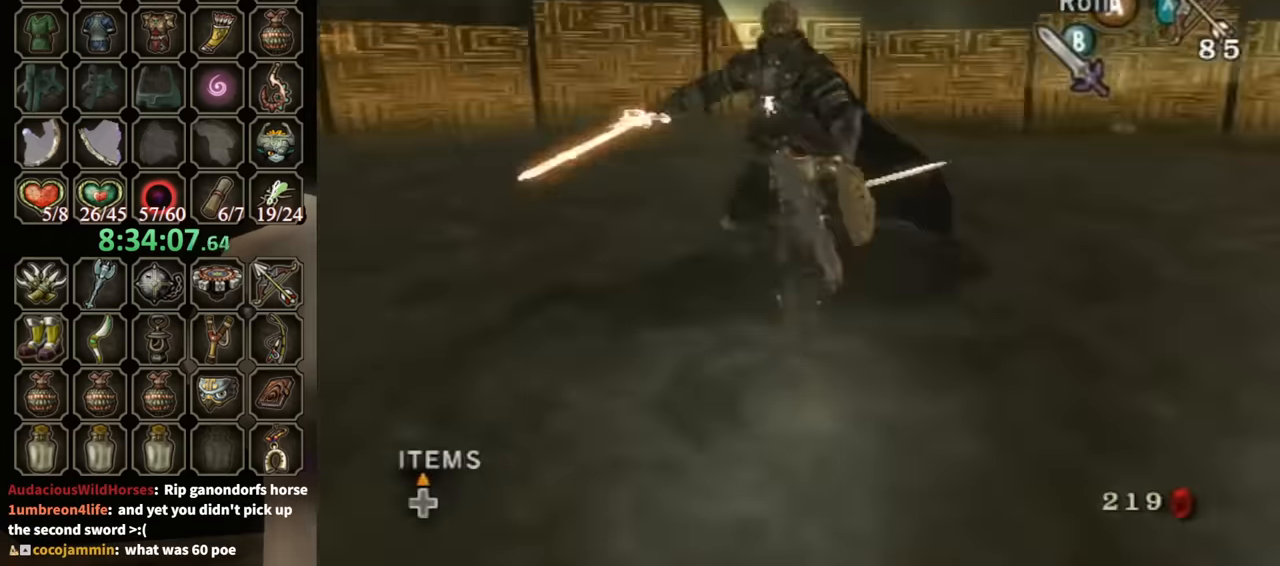
{"buttons": [], "left_stick": "up", "right_stick": "right", "events": [[167, "left_stick", "up-right"], [233, "right_stick", "right"], [467, "left_stick", "up"]]}
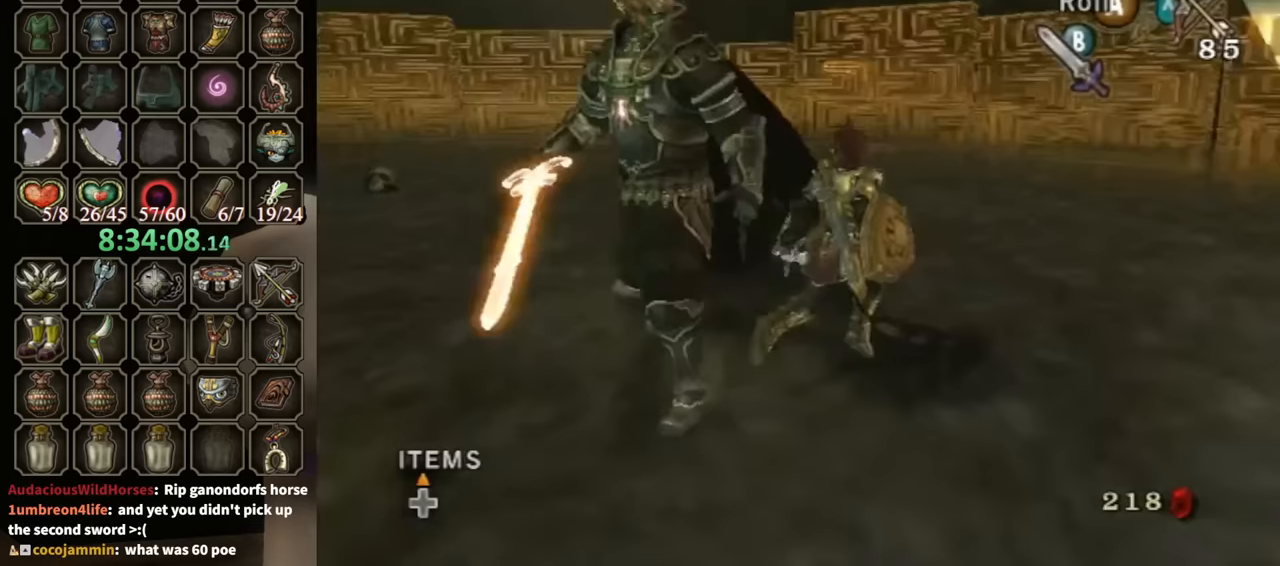
{"buttons": ["L1"], "left_stick": "down-left", "right_stick": "center", "events": [[33, "left_stick", "up-left"], [233, "L1", "down"], [233, "left_stick", "center"], [233, "right_stick", "center"], [400, "A", "down"], [467, "A", "up"], [467, "left_stick", "down-left"]]}
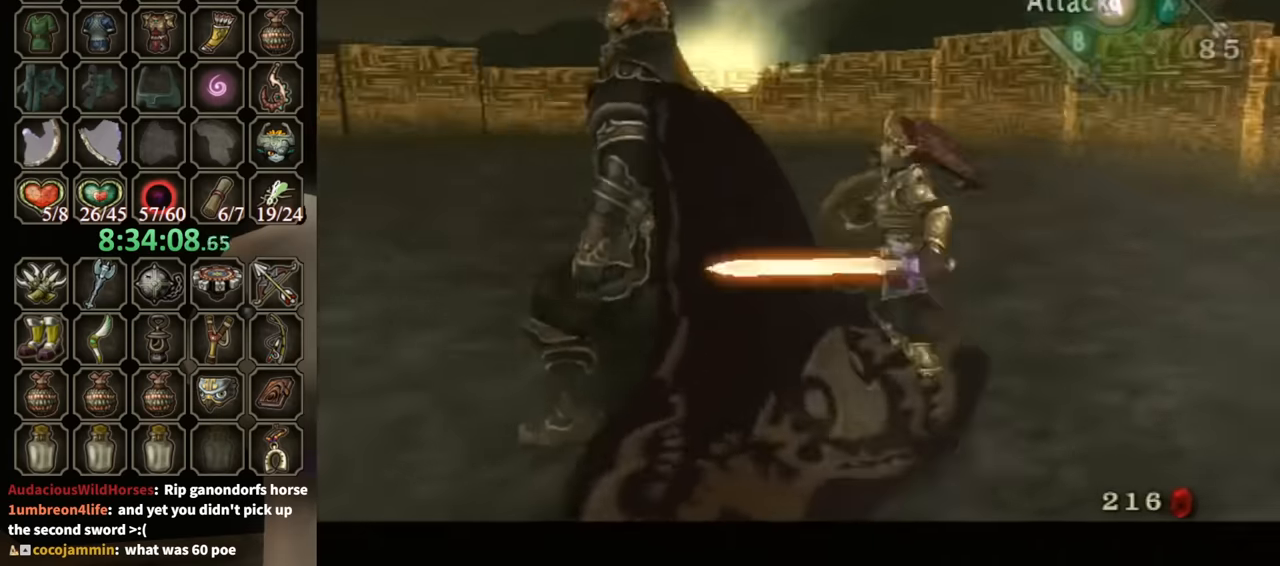
{"buttons": ["L1"], "left_stick": "down", "right_stick": "center", "events": [[100, "left_stick", "up-right"], [167, "left_stick", "down-left"], [267, "left_stick", "down-right"], [333, "left_stick", "up-right"], [500, "left_stick", "down"]]}
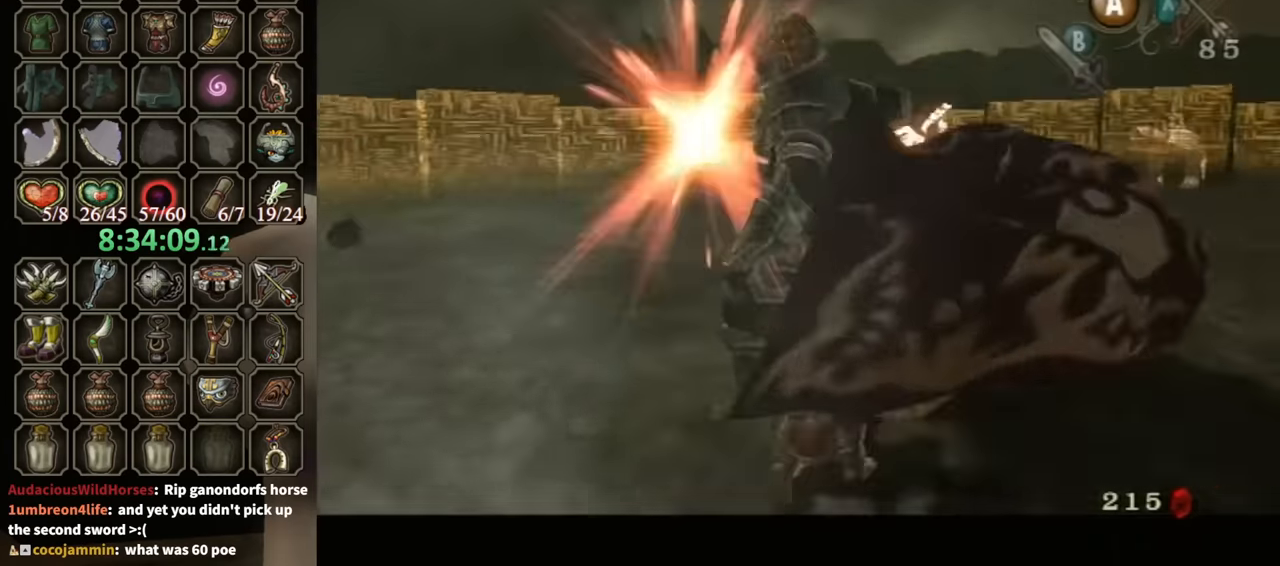
{"buttons": [], "left_stick": "center", "right_stick": "center", "events": [[133, "left_stick", "up-right"], [233, "left_stick", "up-left"], [300, "left_stick", "down-left"], [433, "L1", "up"], [433, "left_stick", "center"]]}
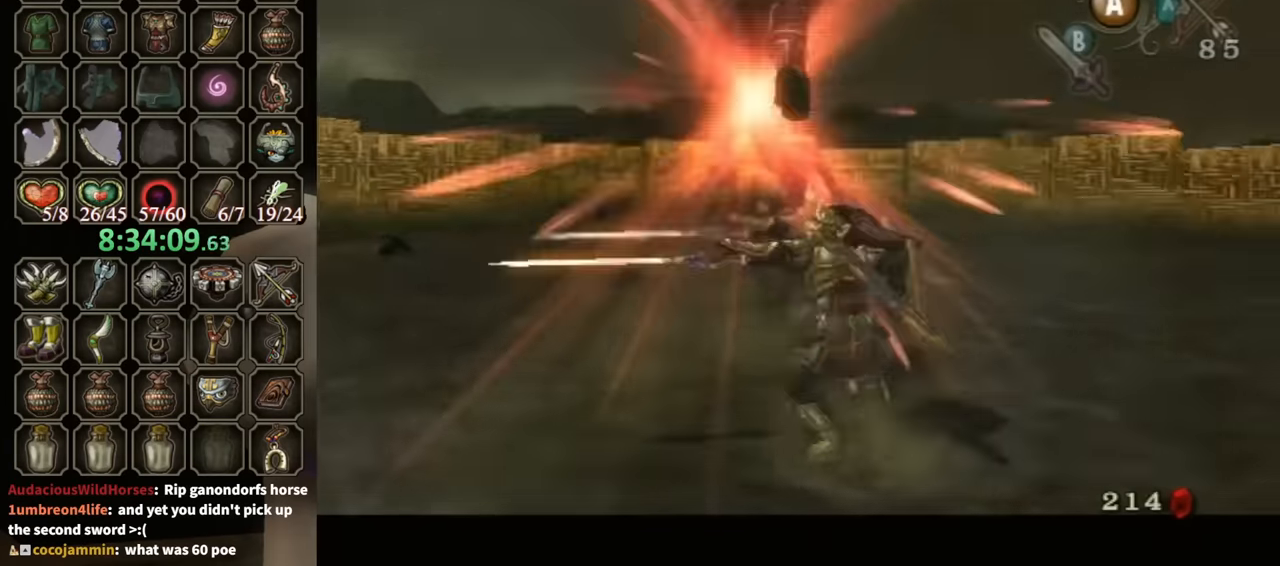
{"buttons": ["A"], "left_stick": "up", "right_stick": "center", "events": [[200, "left_stick", "up"], [467, "A", "down"]]}
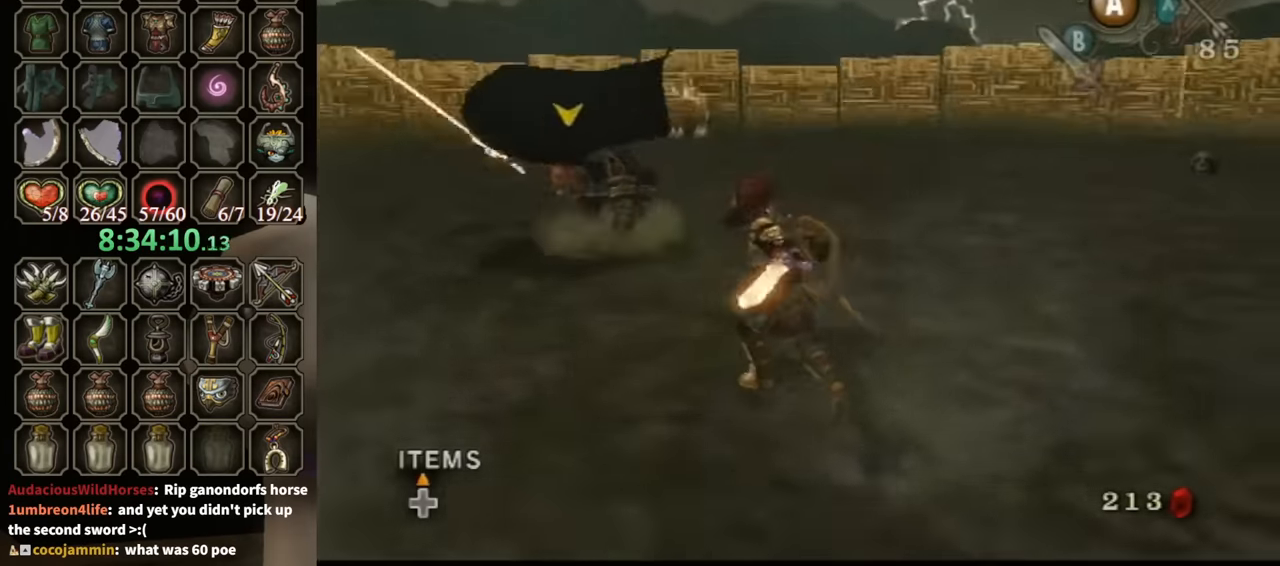
{"buttons": [], "left_stick": "up", "right_stick": "center", "events": [[33, "A", "up"], [100, "A", "down"], [167, "A", "up"]]}
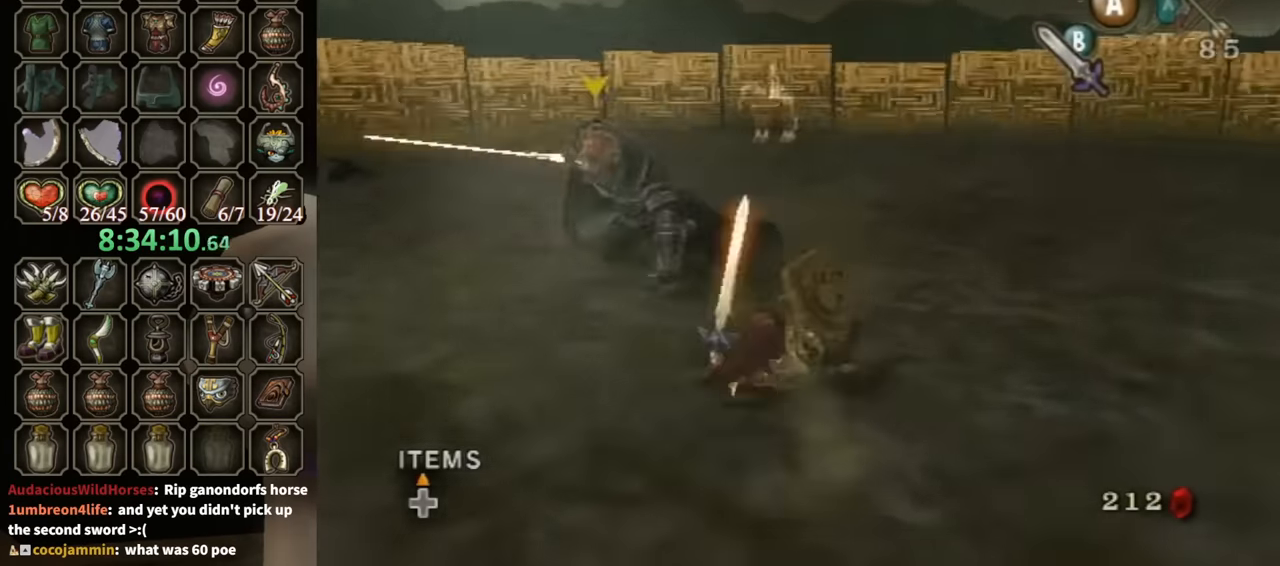
{"buttons": [], "left_stick": "up-left", "right_stick": "down-right", "events": [[333, "right_stick", "down-right"], [433, "left_stick", "up-left"]]}
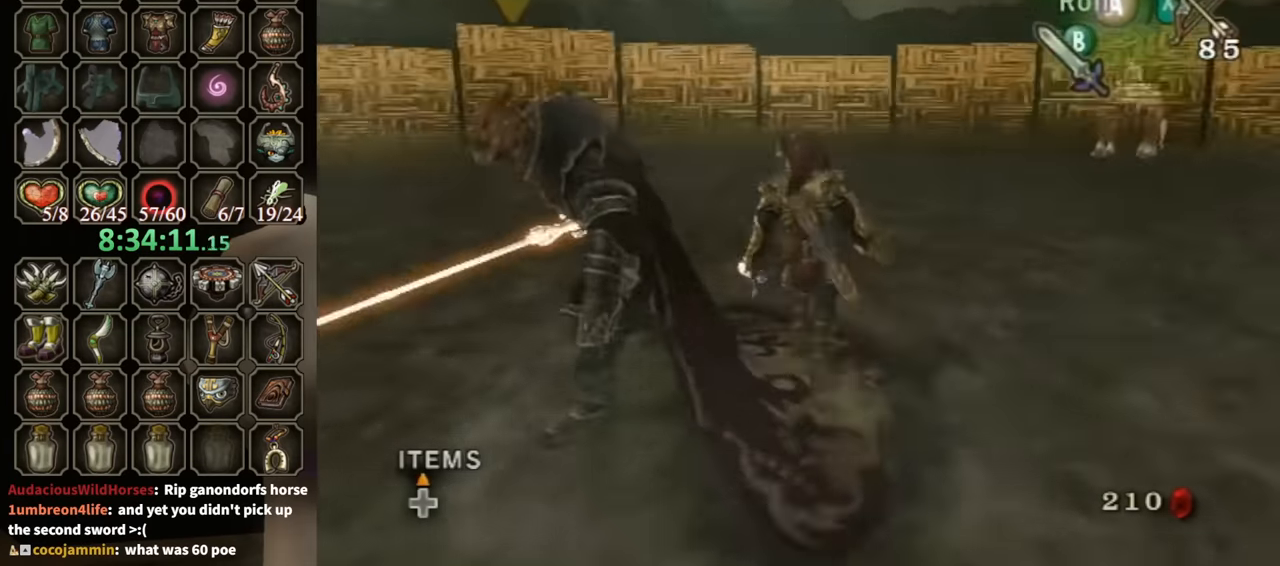
{"buttons": ["L1"], "left_stick": "center", "right_stick": "center", "events": [[167, "left_stick", "center"], [167, "right_stick", "center"], [200, "L1", "down"]]}
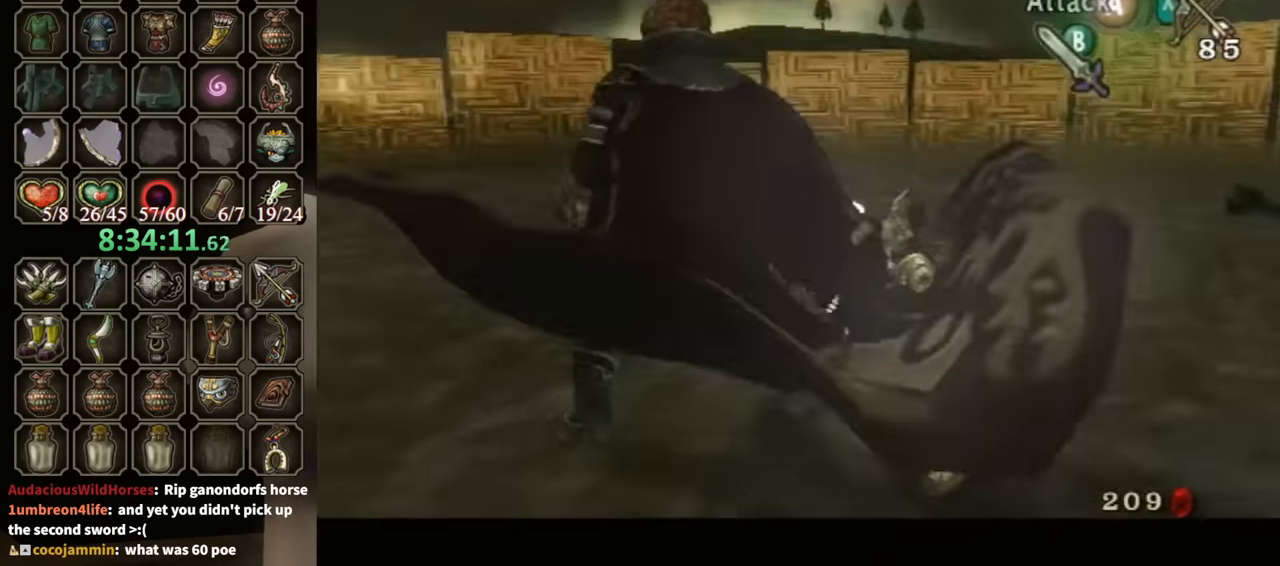
{"buttons": ["L1"], "left_stick": "left", "right_stick": "center", "events": [[200, "A", "down"], [233, "A", "up"], [233, "left_stick", "left"], [367, "left_stick", "right"], [433, "left_stick", "up"], [500, "left_stick", "left"]]}
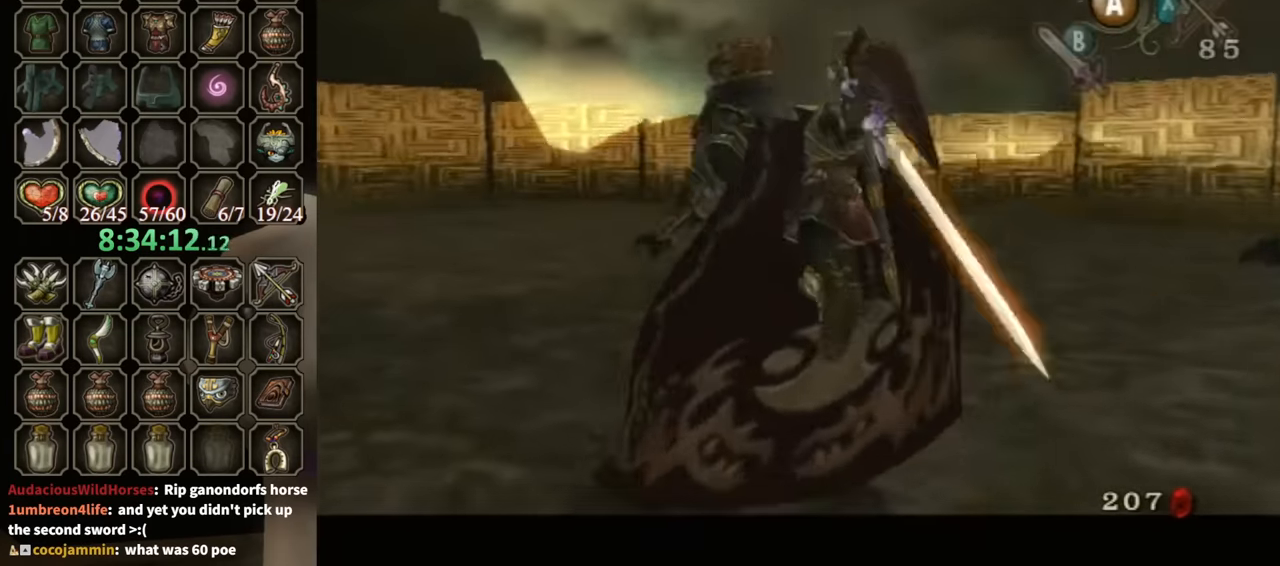
{"buttons": ["L1"], "left_stick": "up", "right_stick": "center", "events": [[67, "left_stick", "down"], [133, "left_stick", "up-right"], [200, "left_stick", "up-left"], [300, "left_stick", "down-left"], [367, "left_stick", "down-right"], [433, "left_stick", "up-right"], [500, "left_stick", "up"]]}
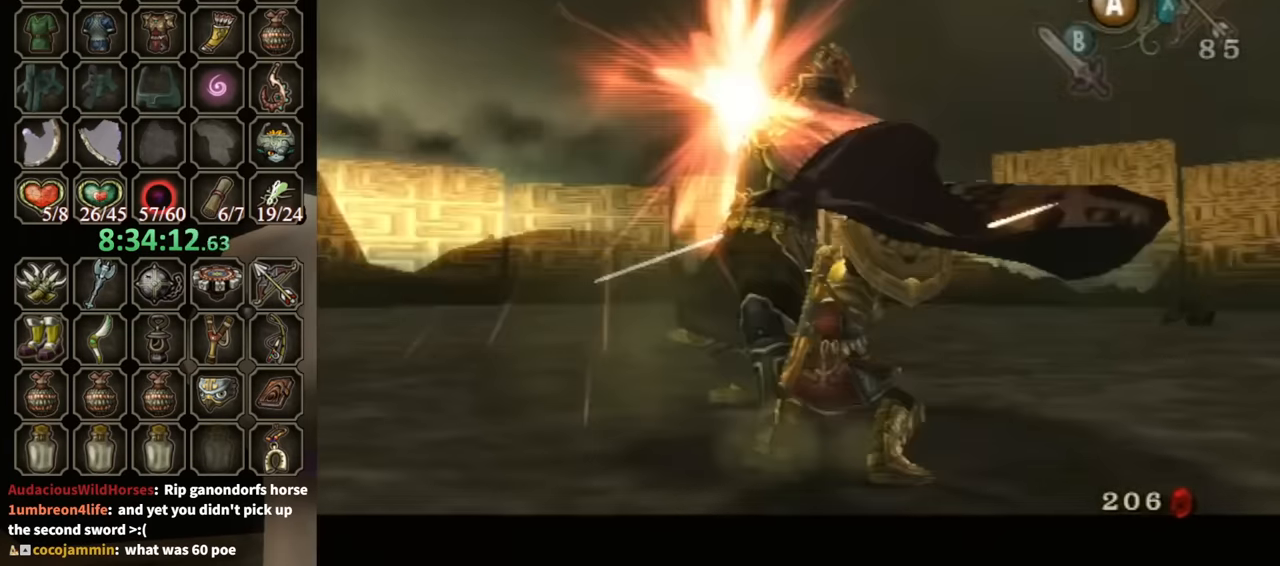
{"buttons": [], "left_stick": "up", "right_stick": "center", "events": [[33, "left_stick", "up-right"], [67, "left_stick", "left"], [167, "left_stick", "center"], [200, "L1", "up"], [400, "left_stick", "up"]]}
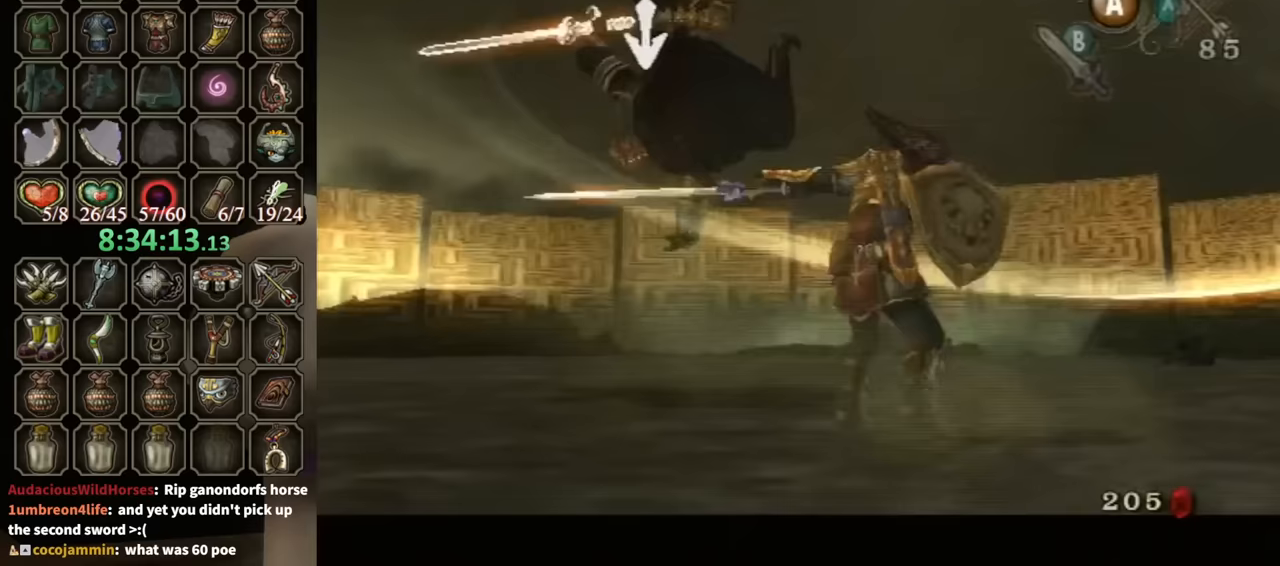
{"buttons": [], "left_stick": "up", "right_stick": "center", "events": [[133, "A", "down"], [200, "A", "up"], [333, "A", "down"], [367, "A", "up"], [433, "A", "down"], [500, "A", "up"]]}
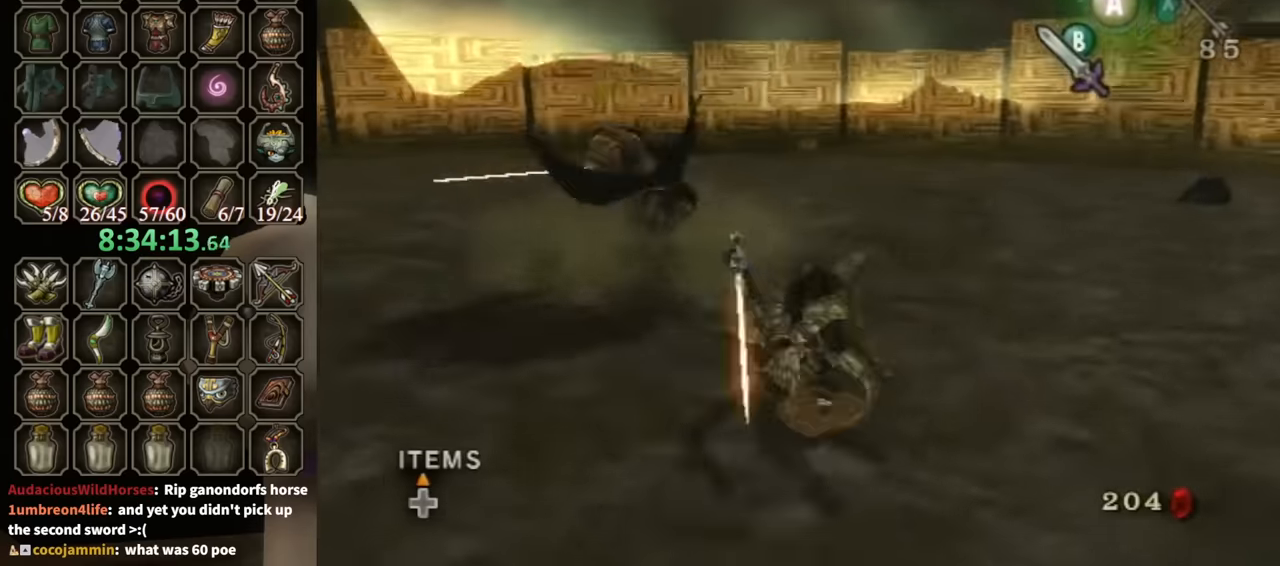
{"buttons": [], "left_stick": "up", "right_stick": "center", "events": [[67, "A", "down"], [100, "A", "up"]]}
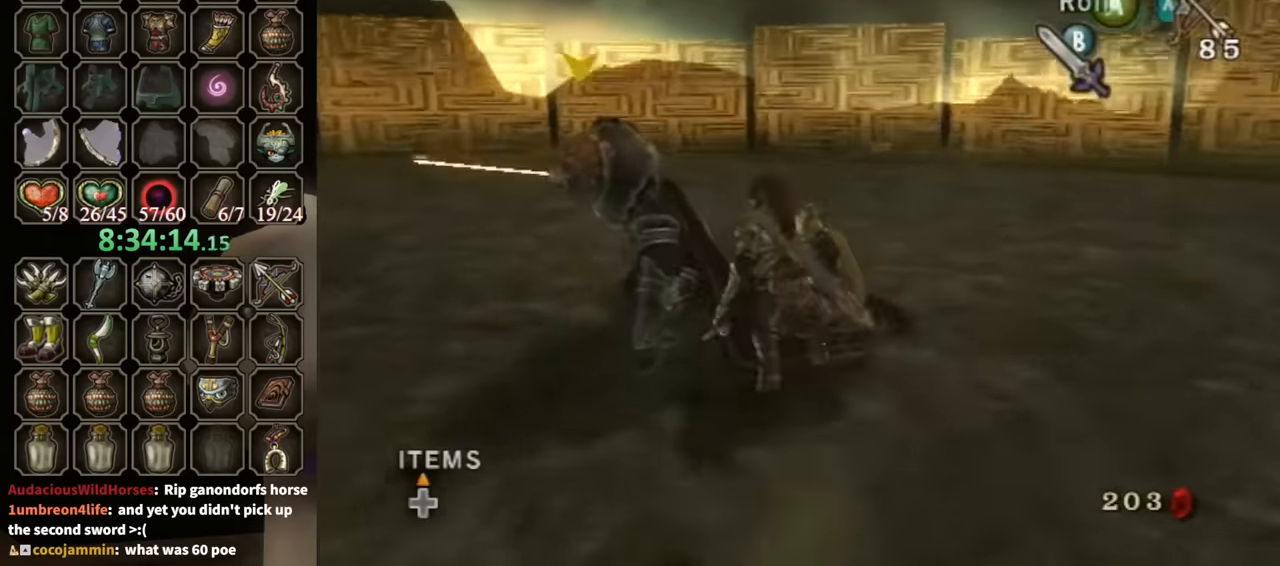
{"buttons": ["L1"], "left_stick": "center", "right_stick": "center", "events": [[100, "right_stick", "right"], [233, "left_stick", "up-left"], [333, "left_stick", "center"], [333, "right_stick", "center"], [367, "L1", "down"]]}
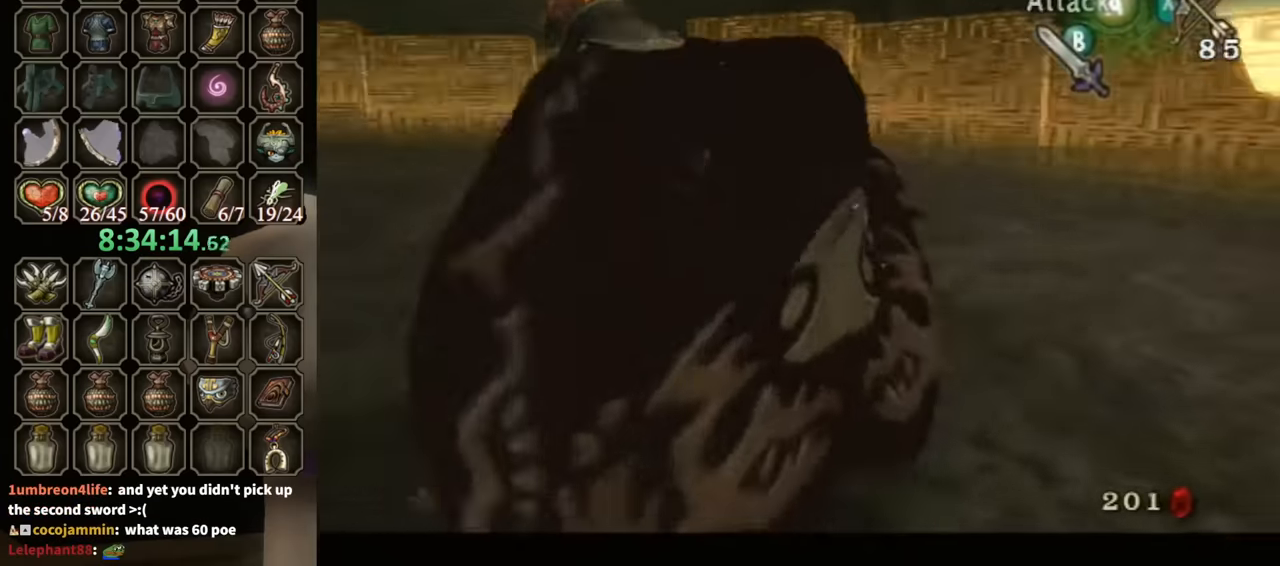
{"buttons": ["L1"], "left_stick": "down-left", "right_stick": "center", "events": [[367, "A", "down"], [400, "A", "up"], [400, "left_stick", "left"], [467, "left_stick", "down-left"]]}
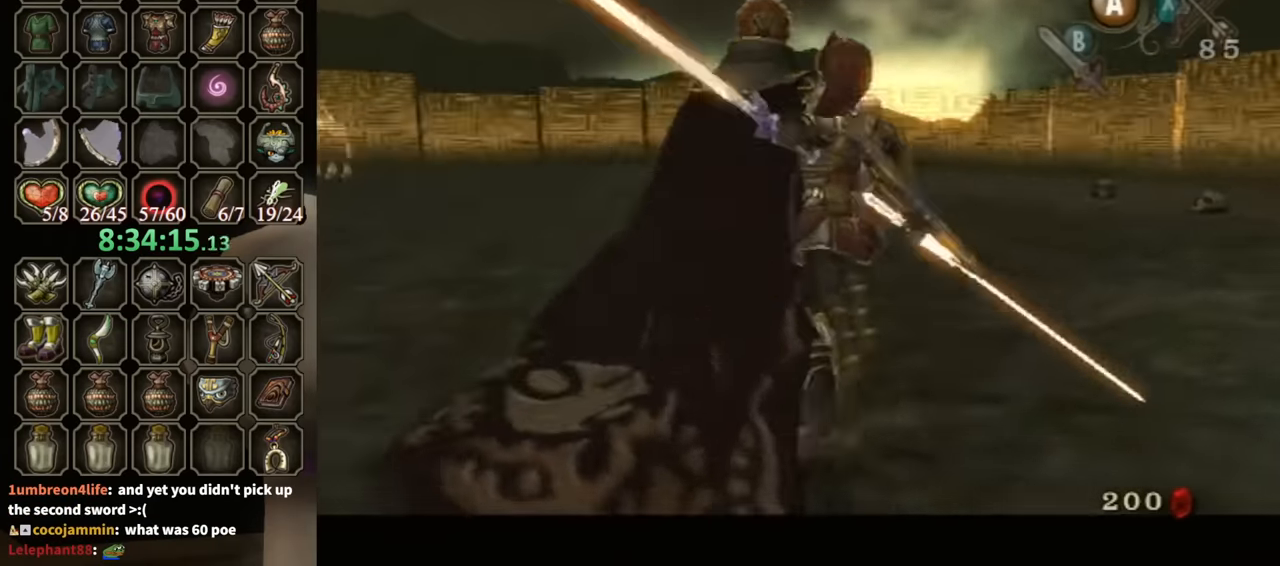
{"buttons": ["L1"], "left_stick": "down", "right_stick": "center", "events": [[67, "left_stick", "up-right"], [133, "left_stick", "left"], [200, "left_stick", "down"], [300, "left_stick", "up-right"], [467, "left_stick", "down"]]}
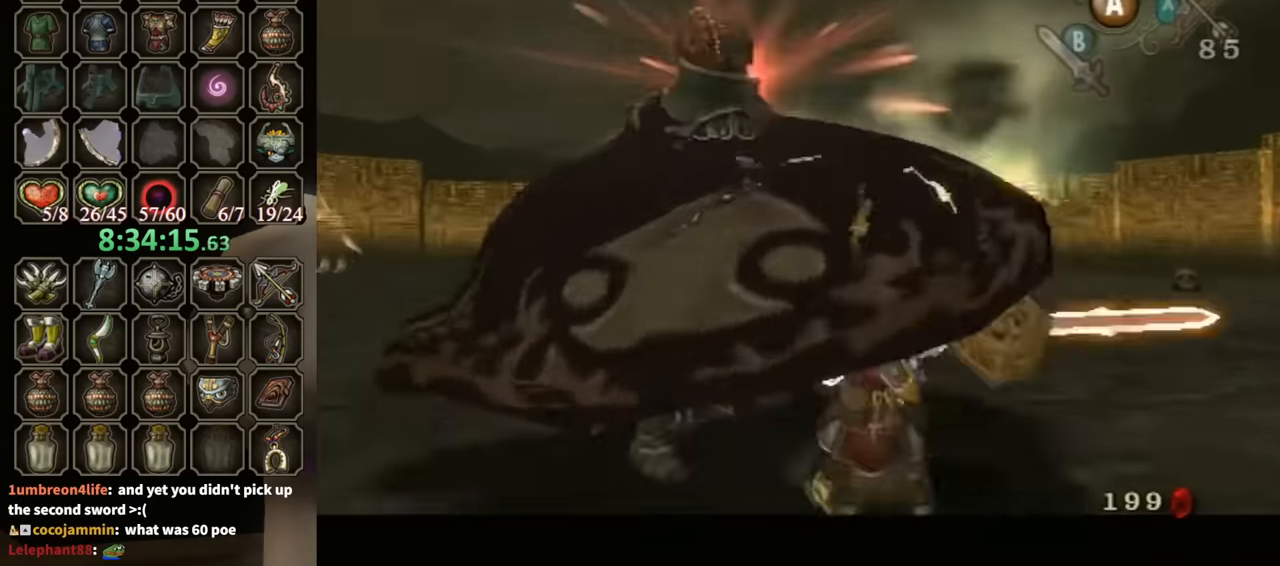
{"buttons": ["L1"], "left_stick": "center", "right_stick": "center", "events": [[33, "left_stick", "down-right"], [100, "left_stick", "up-right"], [200, "left_stick", "up-left"], [267, "left_stick", "down-left"], [400, "left_stick", "center"]]}
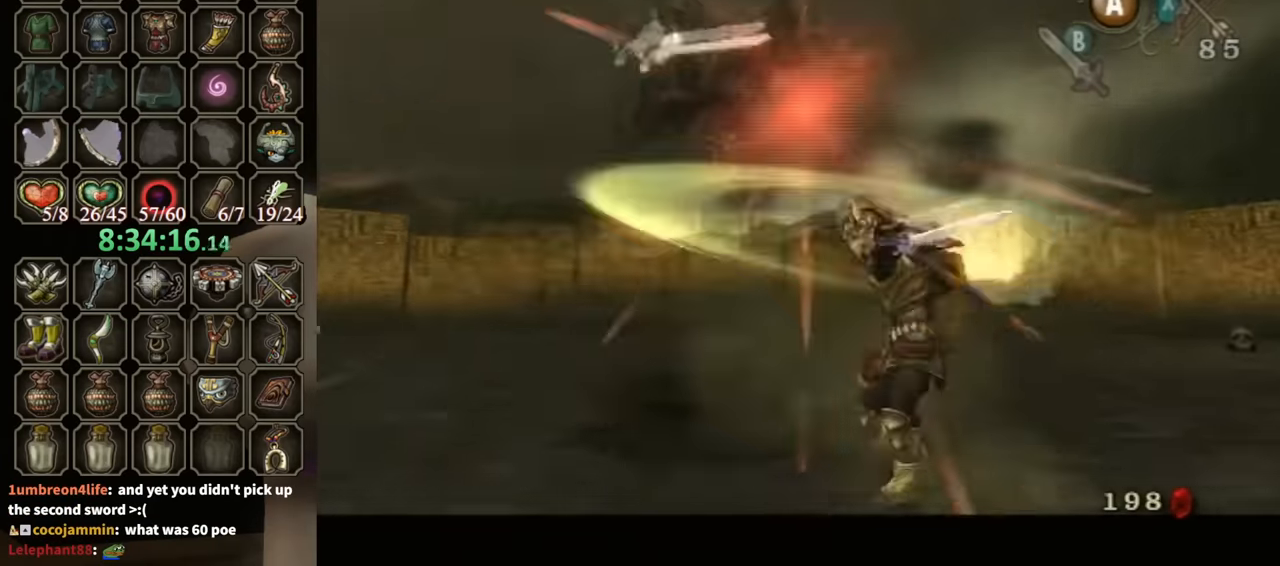
{"buttons": ["L1"], "left_stick": "up-left", "right_stick": "center", "events": [[133, "left_stick", "up-left"]]}
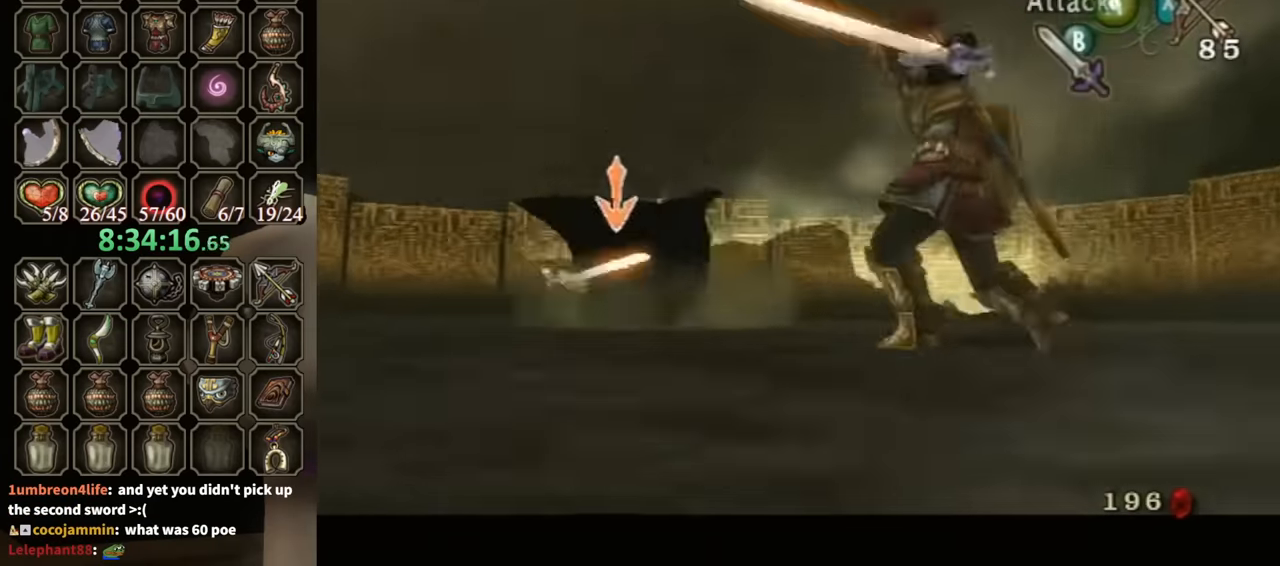
{"buttons": ["L1"], "left_stick": "up-left", "right_stick": "center", "events": []}
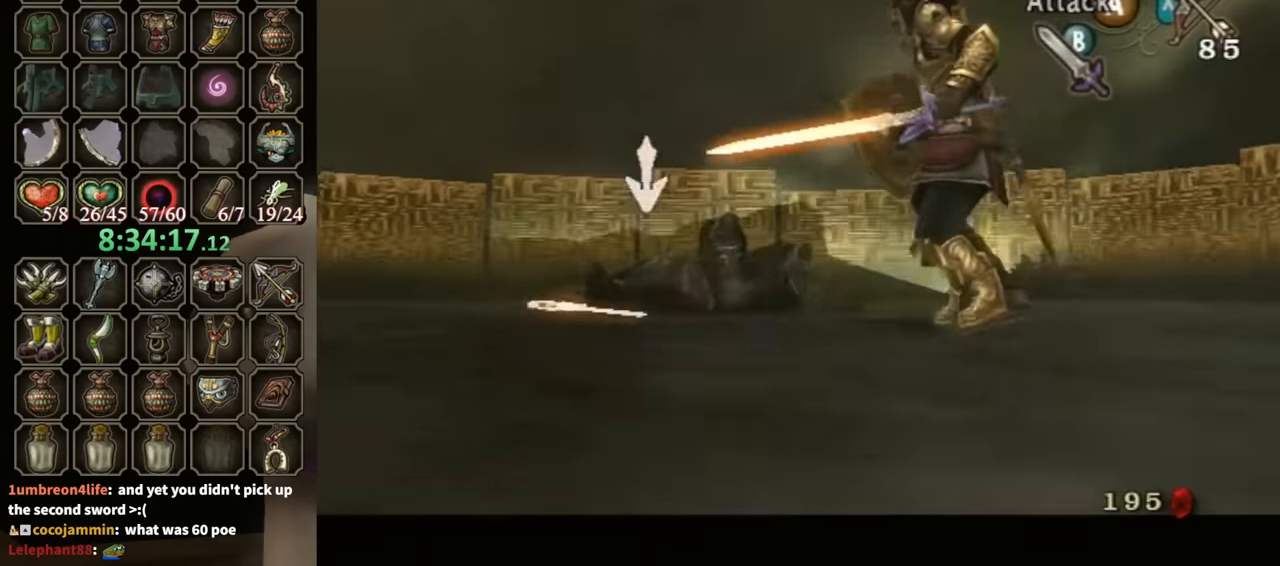
{"buttons": ["L1"], "left_stick": "center", "right_stick": "center", "events": [[233, "A", "down"], [267, "A", "up"], [333, "left_stick", "center"]]}
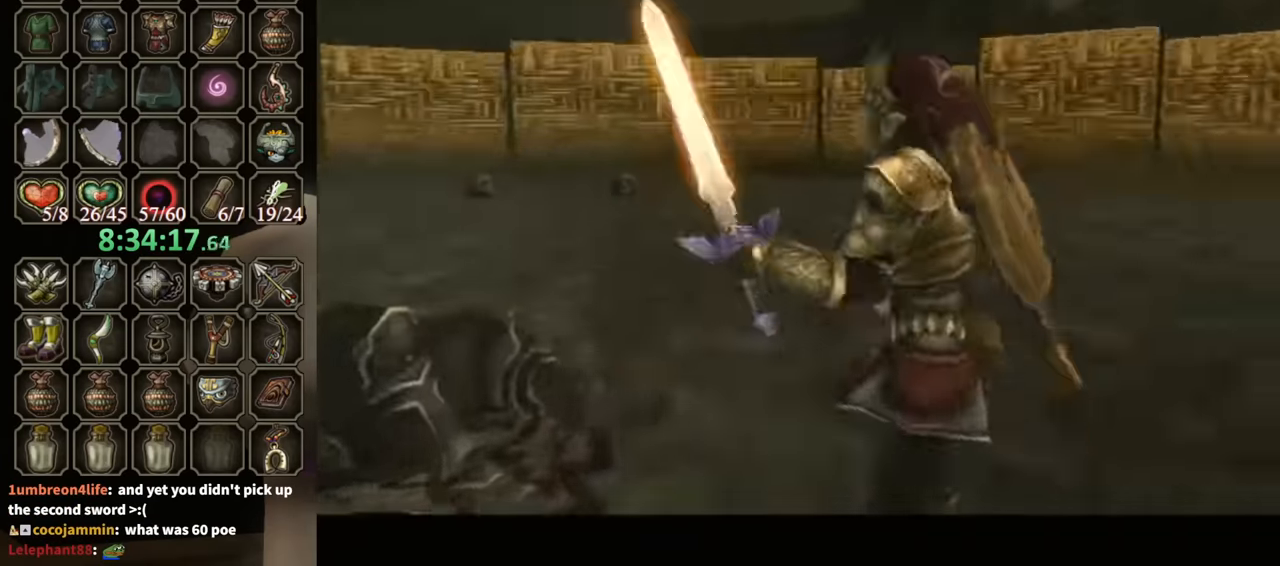
{"buttons": [], "left_stick": "center", "right_stick": "center", "events": [[100, "L1", "up"]]}